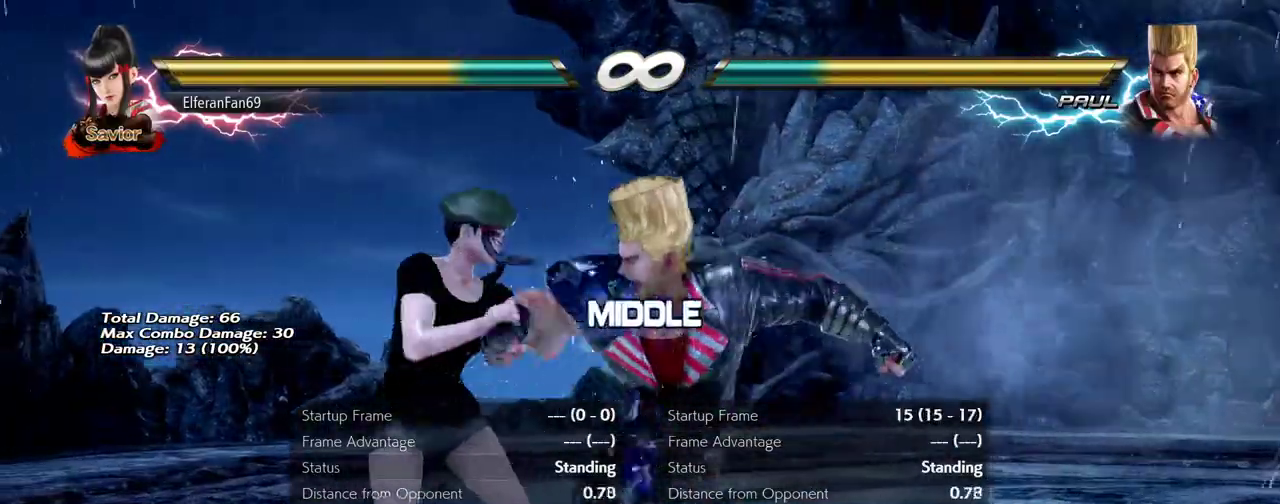
Gameplay with a controller (arcade stick); each line is a JSON object with the inputs held at the frame after it. "events" lists button and stick changes between this image and that frame as [ms after this image, input, new state], when the widget could be followed in between. Not read: L3 R3.
{"buttons": [], "left_stick": "left", "events": [[17, "left_stick", "down-left"], [217, "left_stick", "left"]]}
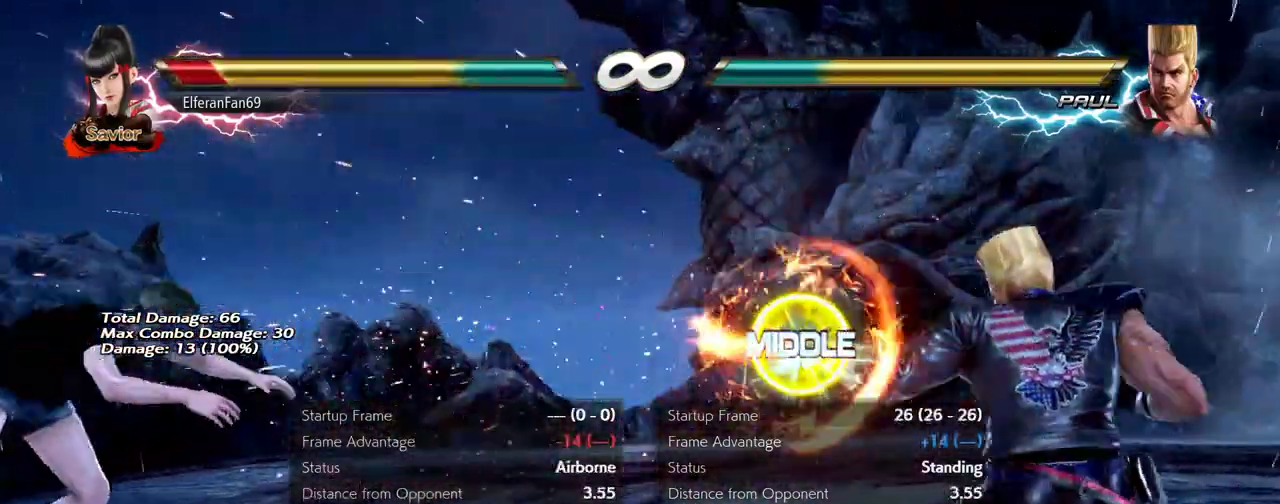
{"buttons": [], "left_stick": "center", "events": [[483, "left_stick", "center"]]}
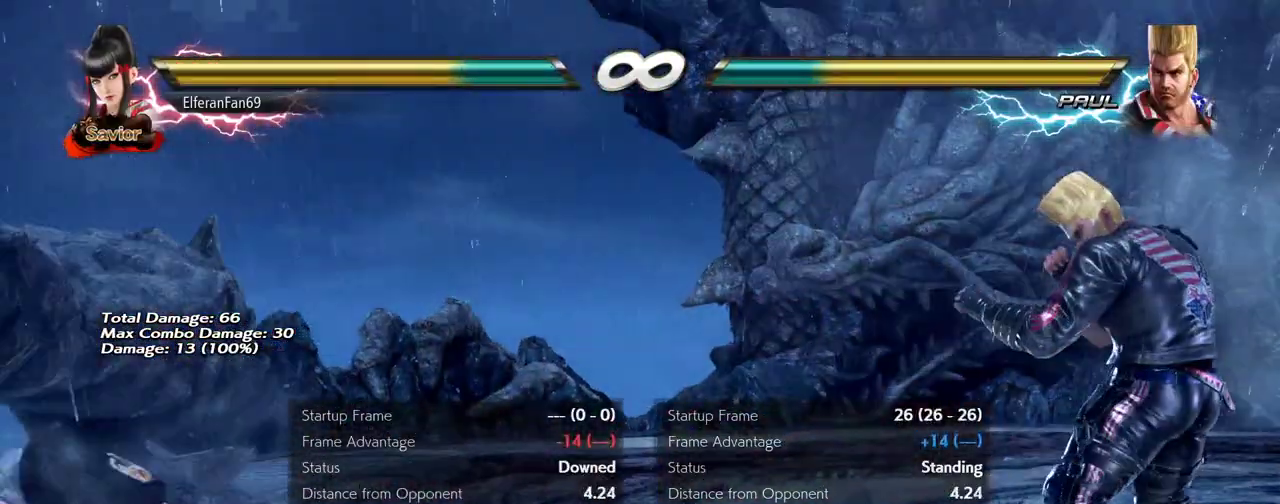
{"buttons": [], "left_stick": "right", "events": [[250, "left_stick", "right"], [317, "left_stick", "center"], [367, "left_stick", "right"], [433, "left_stick", "center"], [483, "left_stick", "right"]]}
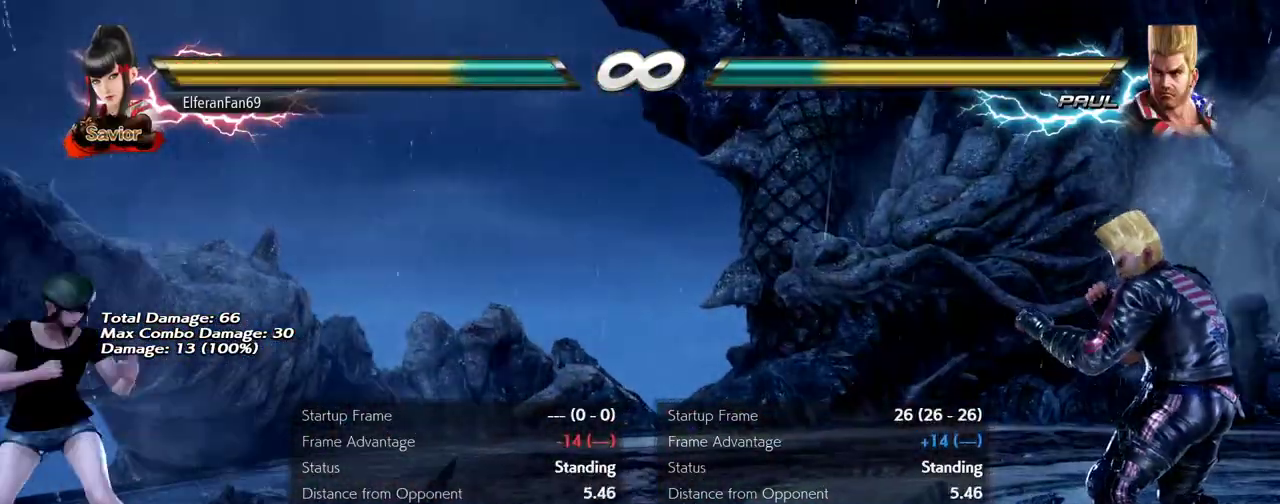
{"buttons": [], "left_stick": "left", "events": [[417, "left_stick", "left"]]}
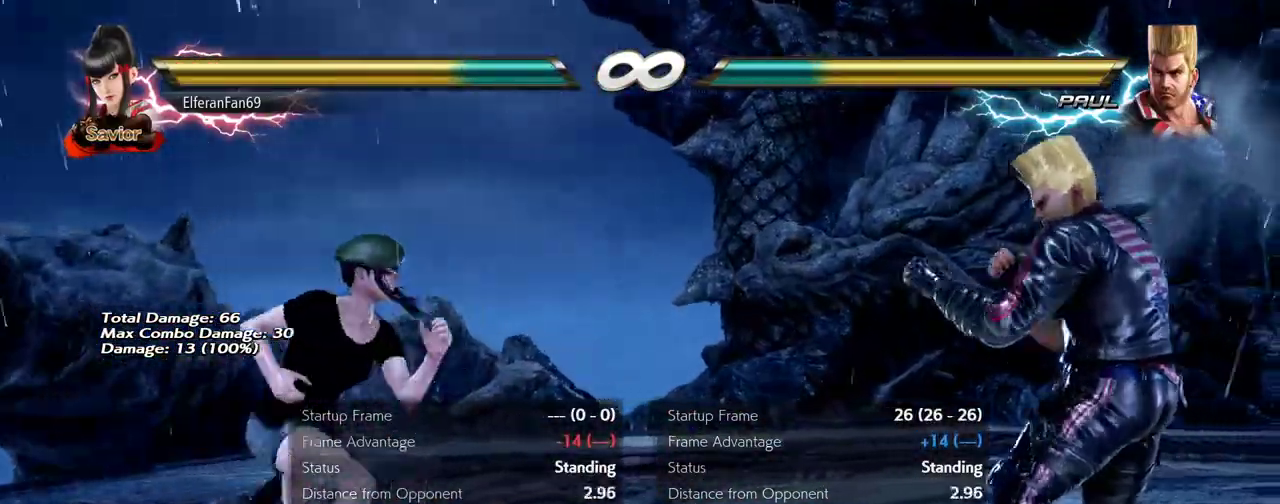
{"buttons": [], "left_stick": "center", "events": [[17, "left_stick", "center"]]}
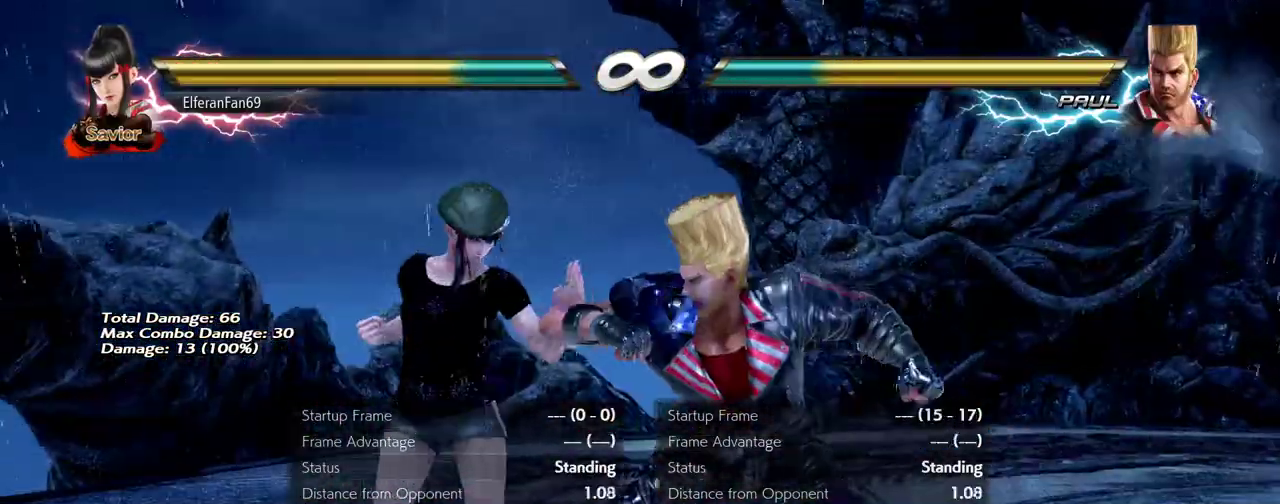
{"buttons": [], "left_stick": "center", "events": [[67, "left_stick", "left"], [383, "left_stick", "center"]]}
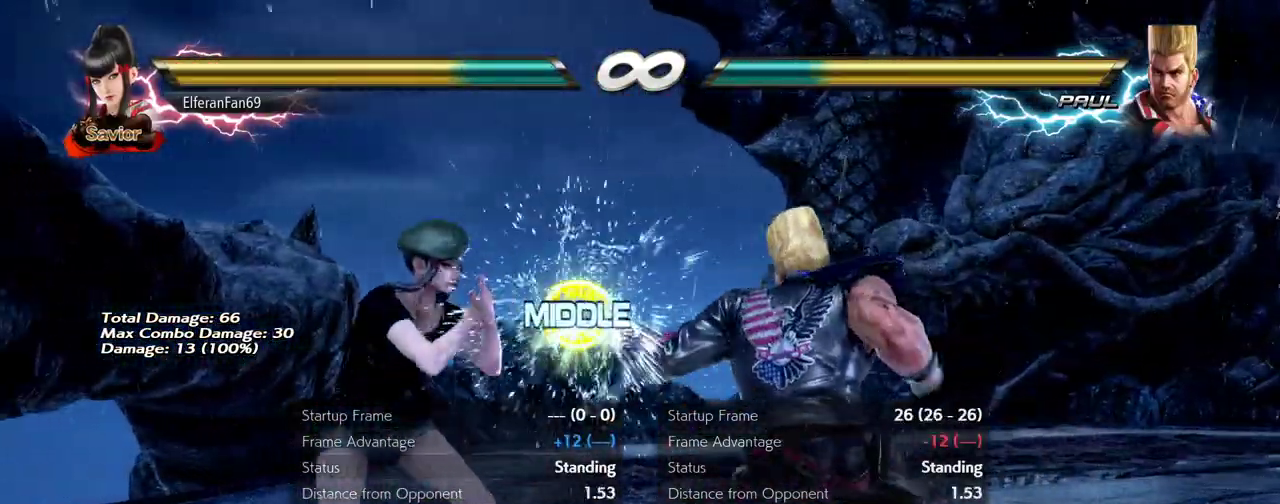
{"buttons": [], "left_stick": "center", "events": []}
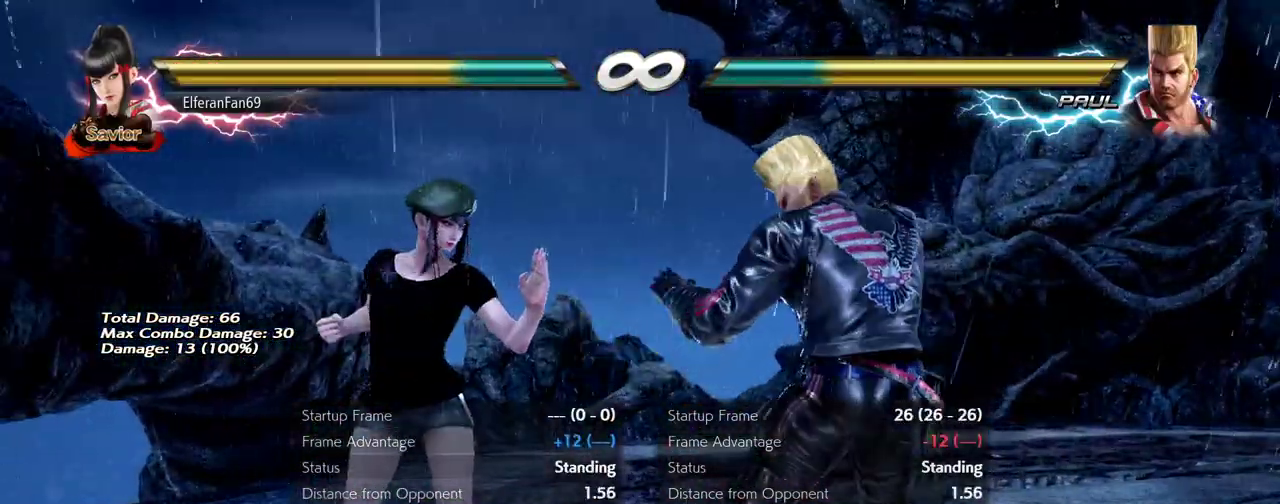
{"buttons": [], "left_stick": "center", "events": []}
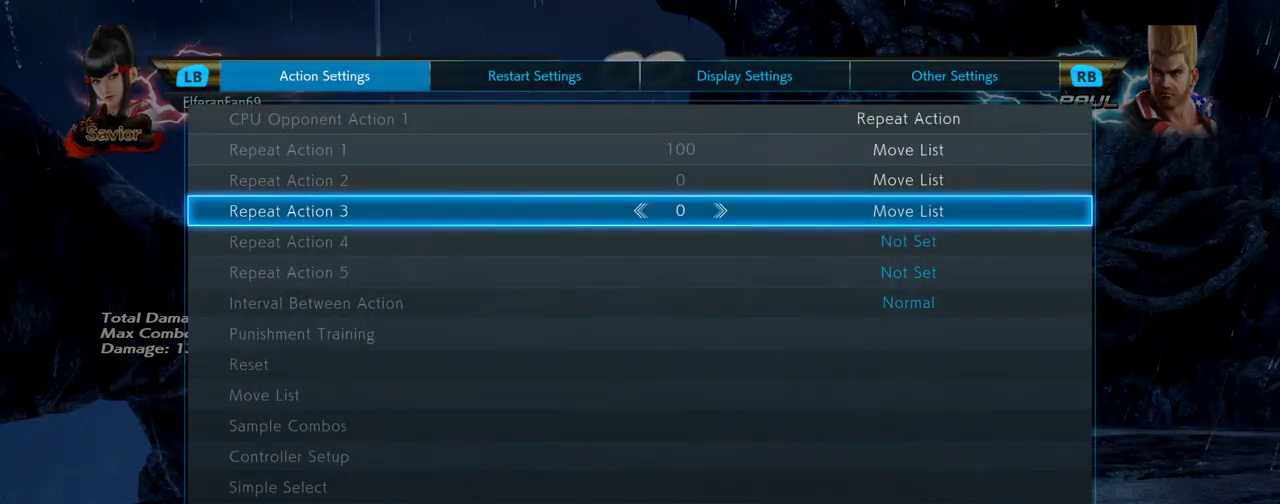
{"buttons": [], "left_stick": "center", "events": []}
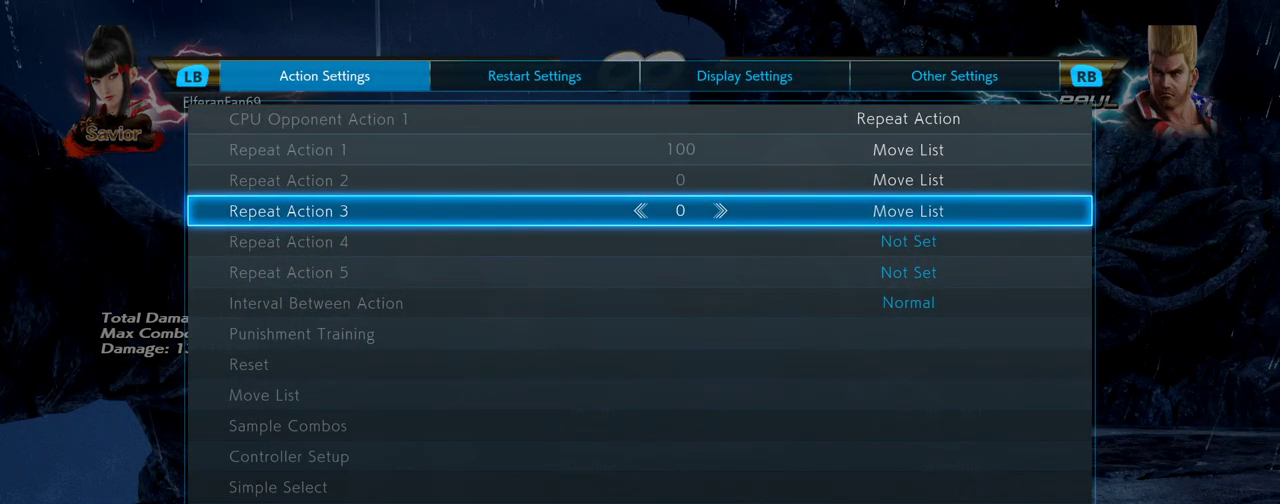
{"buttons": [], "left_stick": "center", "events": [[217, "CROSS", "down"], [333, "CROSS", "up"]]}
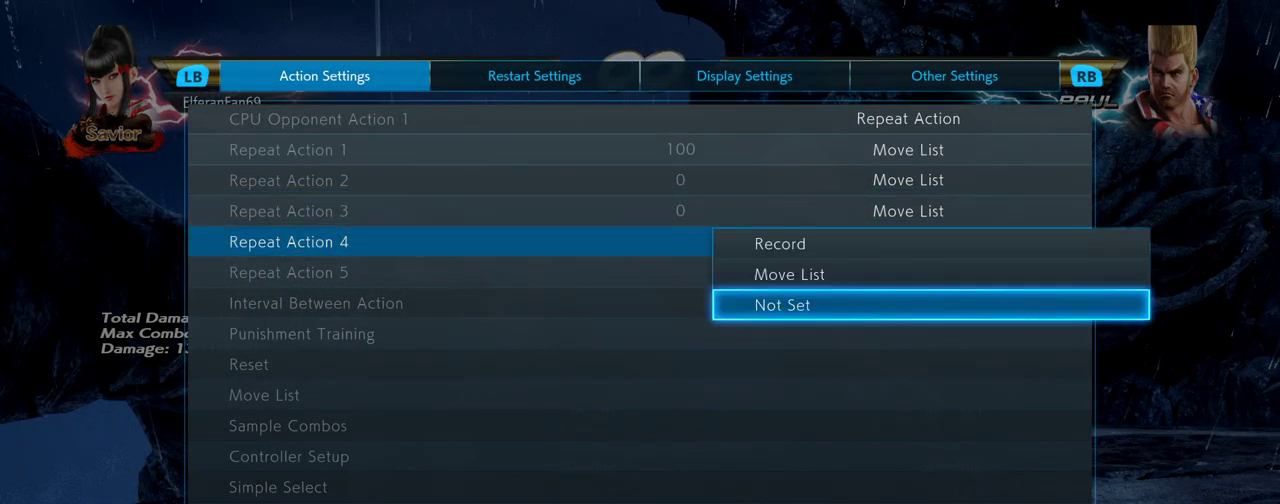
{"buttons": [], "left_stick": "center", "events": [[67, "left_stick", "up"], [117, "left_stick", "center"], [183, "left_stick", "up"], [233, "left_stick", "center"], [383, "CROSS", "down"], [483, "CROSS", "up"]]}
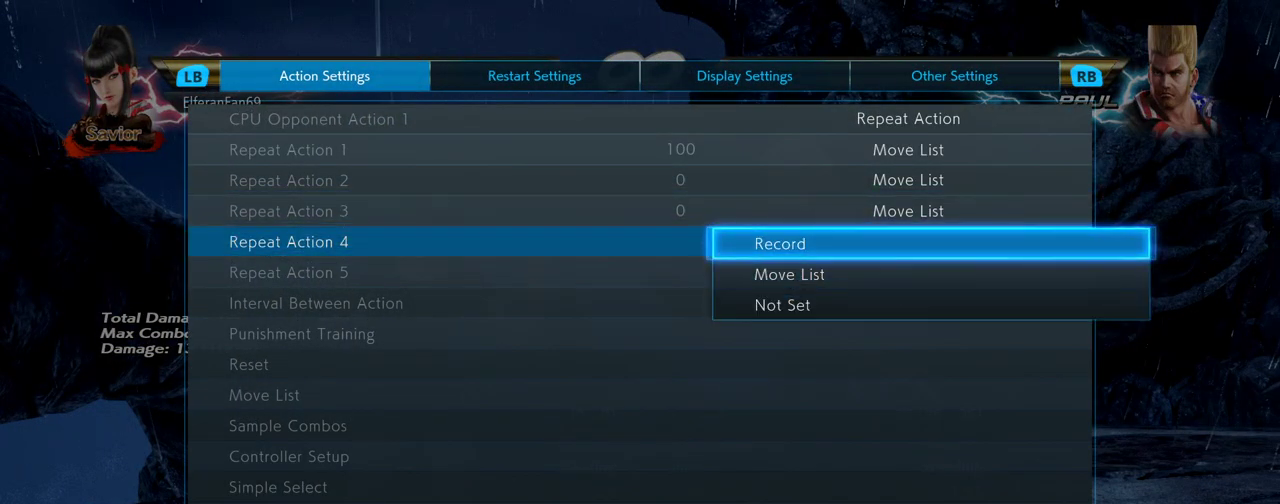
{"buttons": [], "left_stick": "center", "events": [[217, "CROSS", "down"], [283, "CROSS", "up"]]}
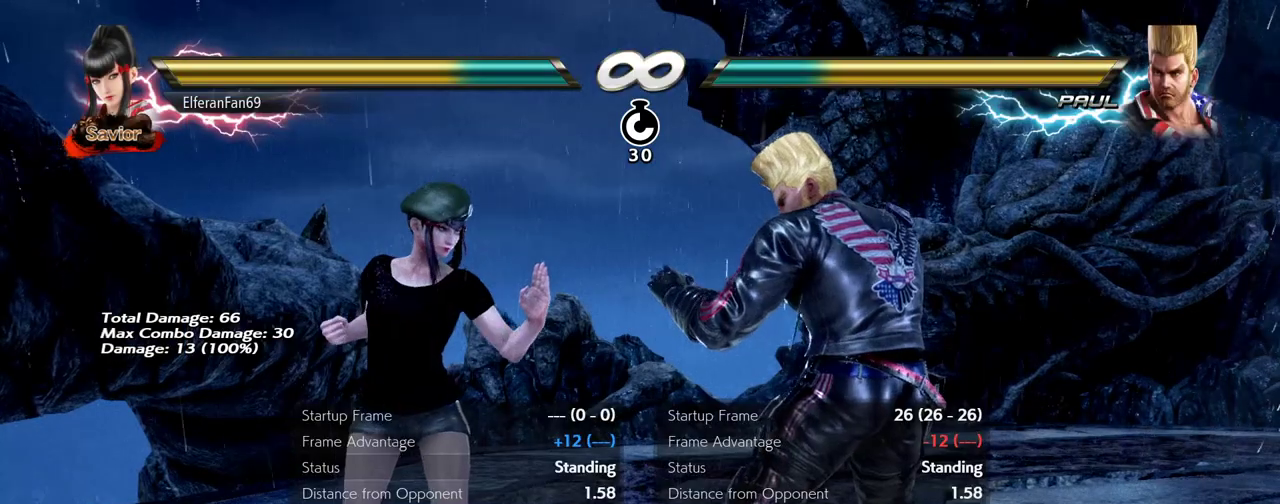
{"buttons": [], "left_stick": "left", "events": [[50, "left_stick", "left"], [100, "left_stick", "center"], [167, "left_stick", "left"], [317, "TRIANGLE", "down"], [400, "TRIANGLE", "up"]]}
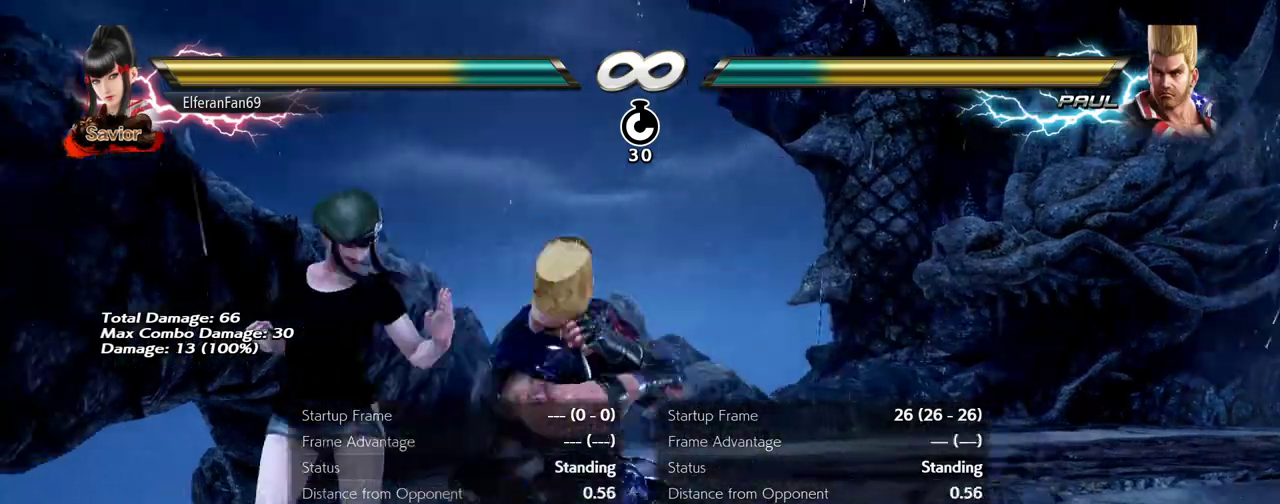
{"buttons": [], "left_stick": "right", "events": [[50, "left_stick", "center"], [83, "SQUARE", "down"], [150, "SQUARE", "up"], [167, "left_stick", "right"]]}
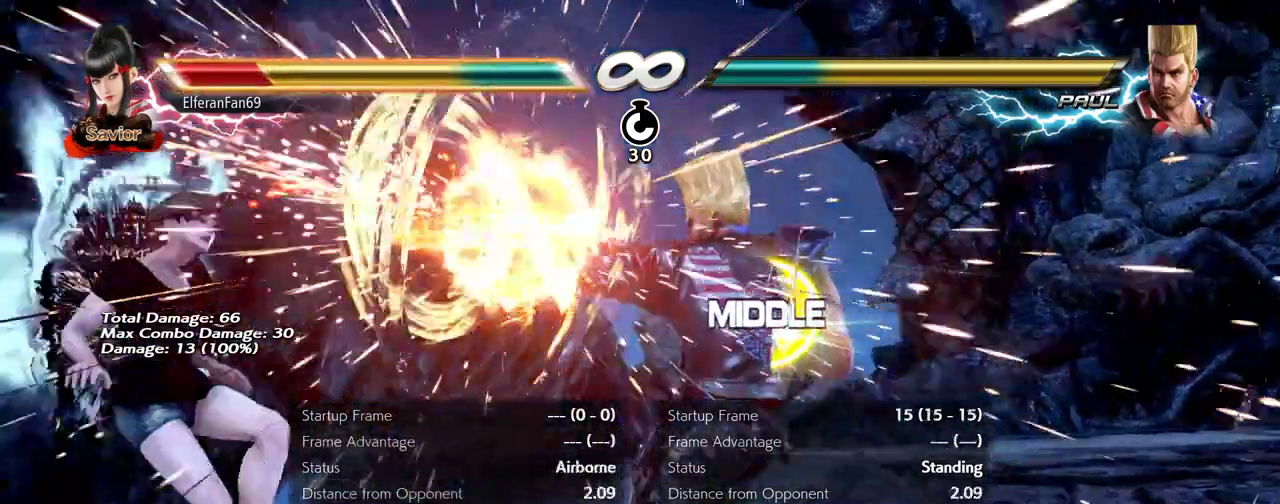
{"buttons": [], "left_stick": "center", "events": [[183, "left_stick", "center"]]}
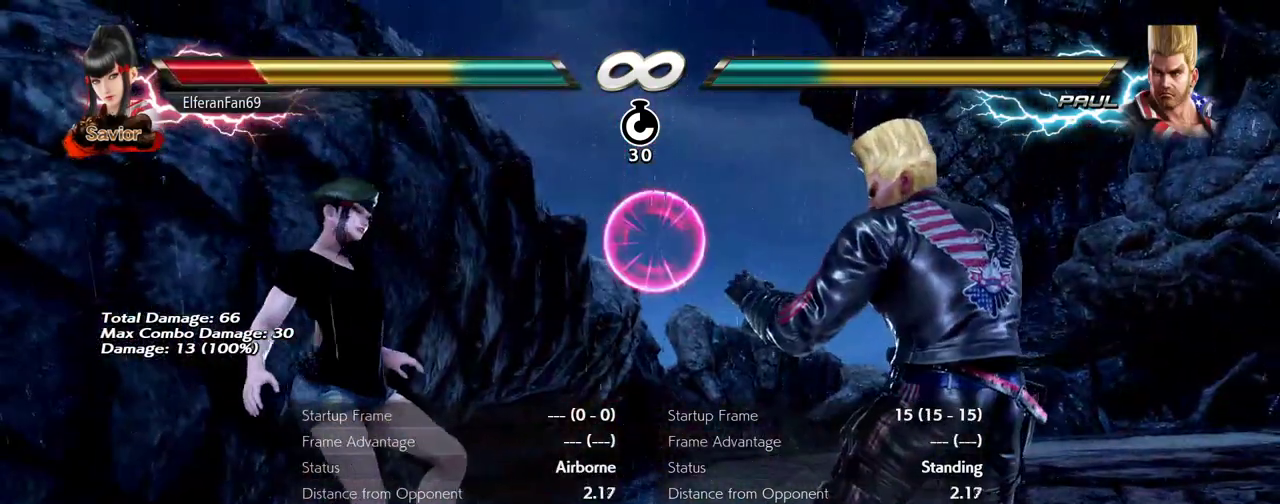
{"buttons": [], "left_stick": "center", "events": []}
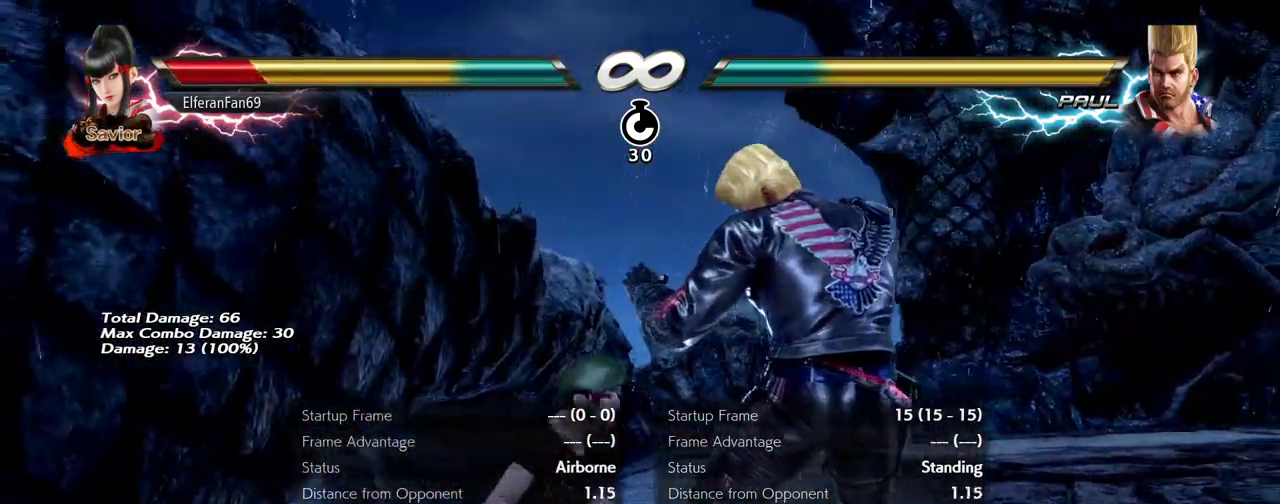
{"buttons": [], "left_stick": "center", "events": []}
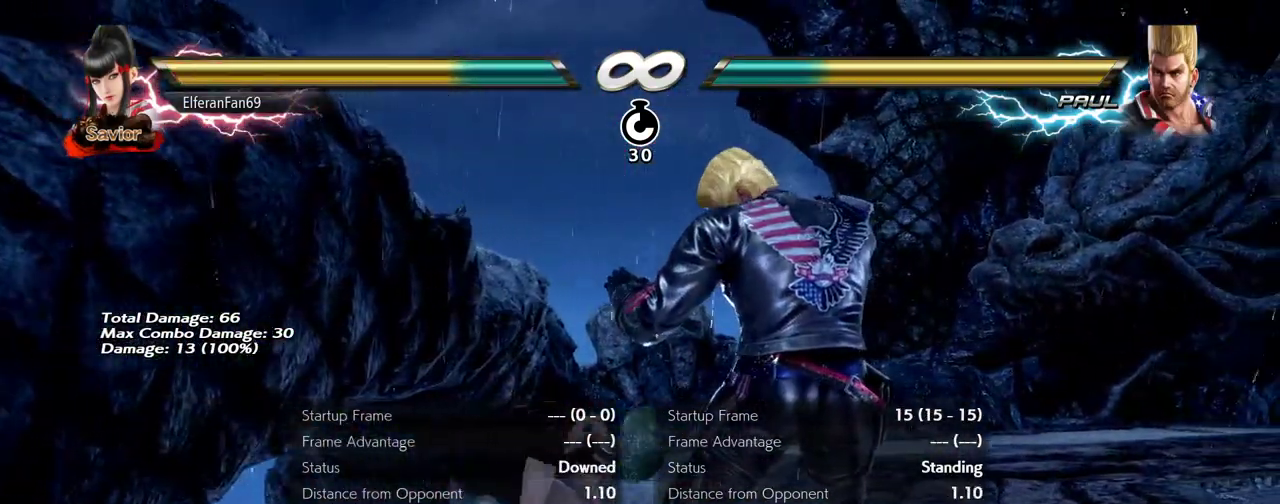
{"buttons": [], "left_stick": "left", "events": [[133, "left_stick", "left"], [183, "left_stick", "center"], [250, "left_stick", "left"], [350, "TRIANGLE", "down"], [433, "TRIANGLE", "up"]]}
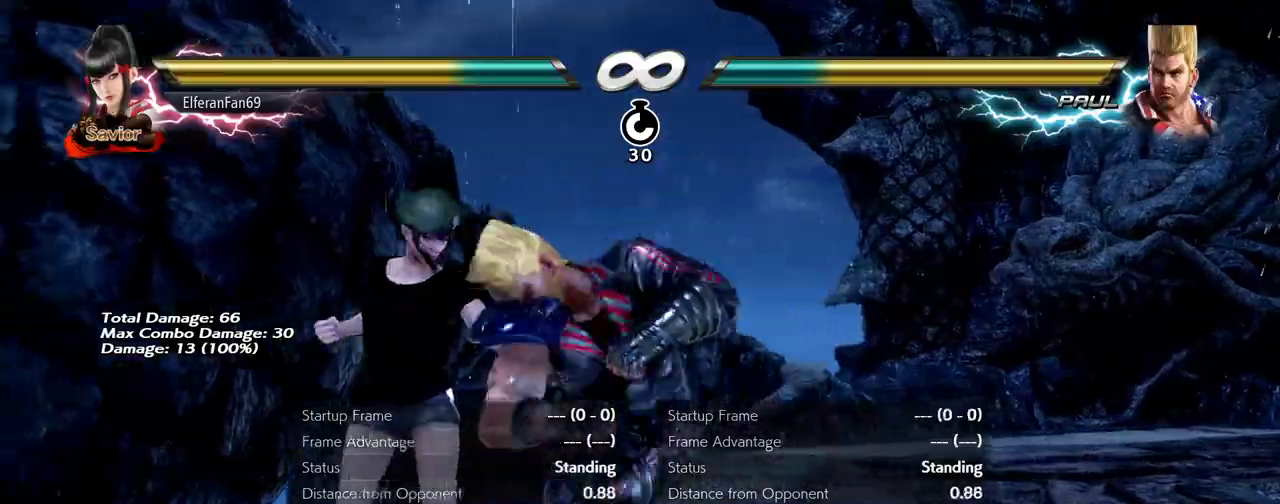
{"buttons": [], "left_stick": "right", "events": [[133, "SQUARE", "down"], [150, "left_stick", "center"], [200, "SQUARE", "up"], [333, "left_stick", "right"]]}
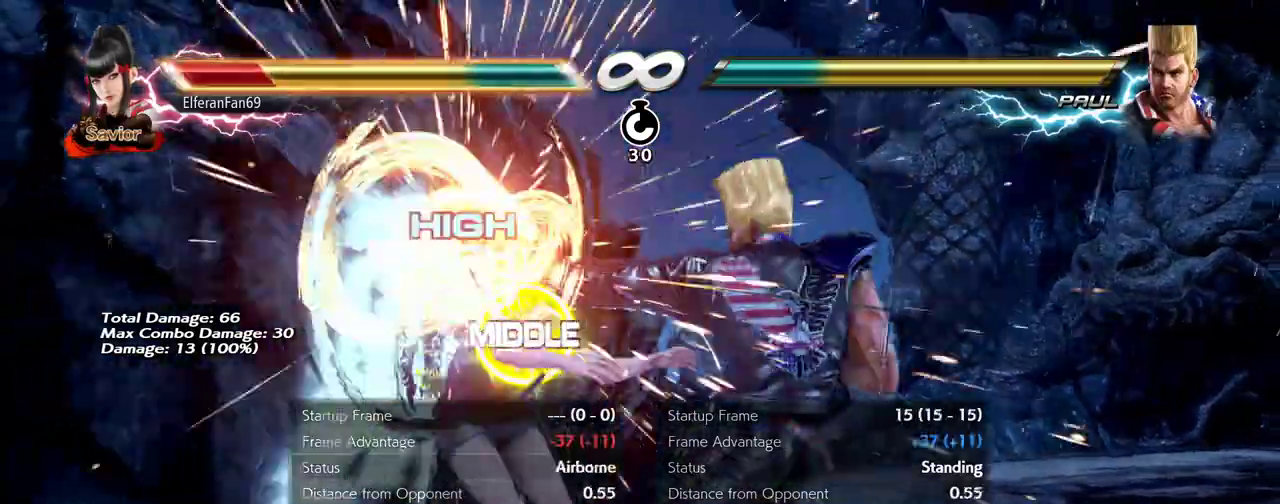
{"buttons": [], "left_stick": "right", "events": []}
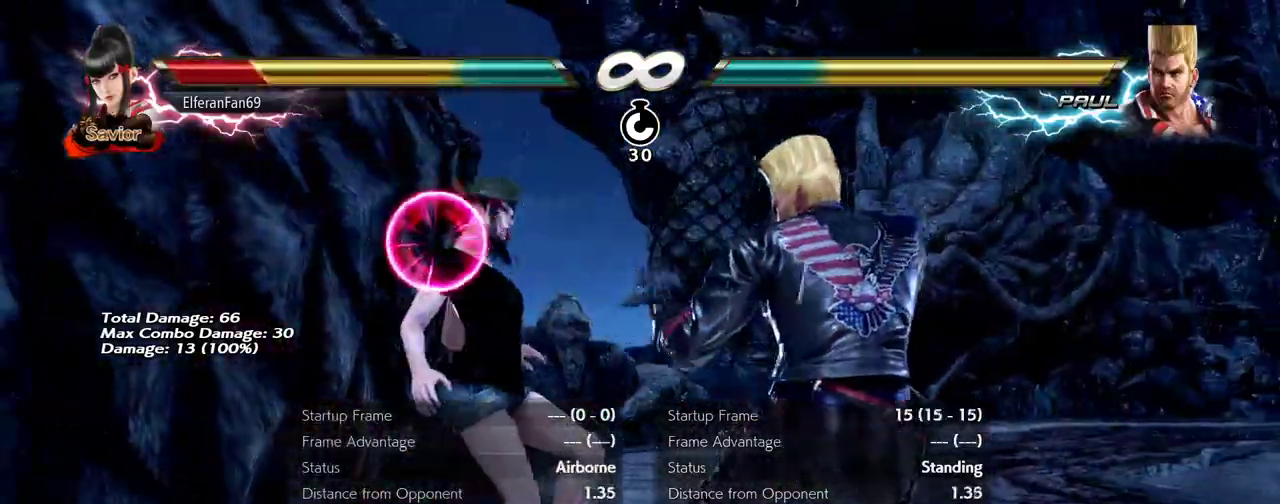
{"buttons": [], "left_stick": "right", "events": []}
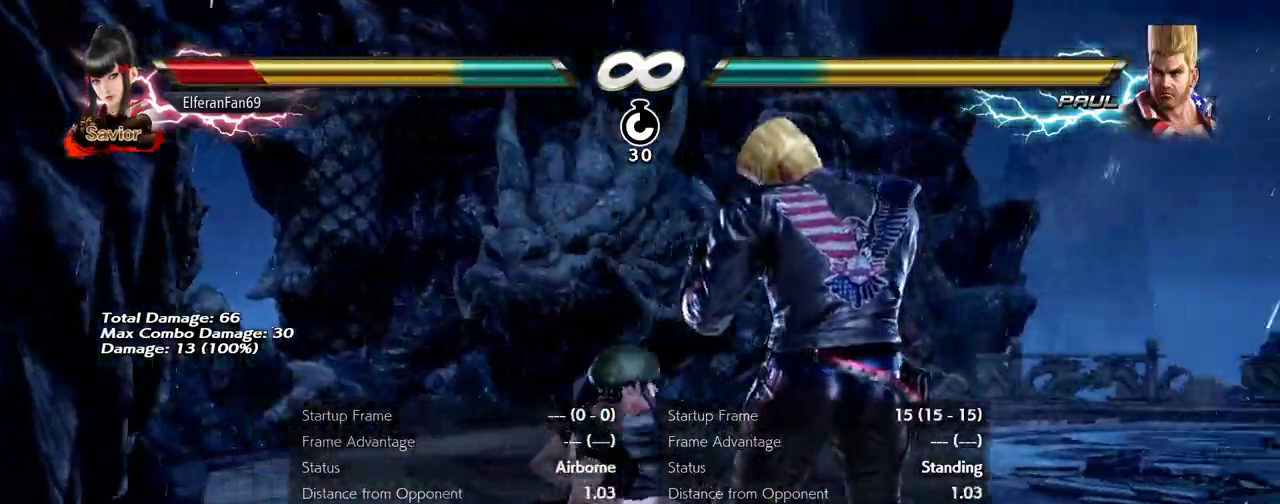
{"buttons": [], "left_stick": "center", "events": [[300, "left_stick", "center"]]}
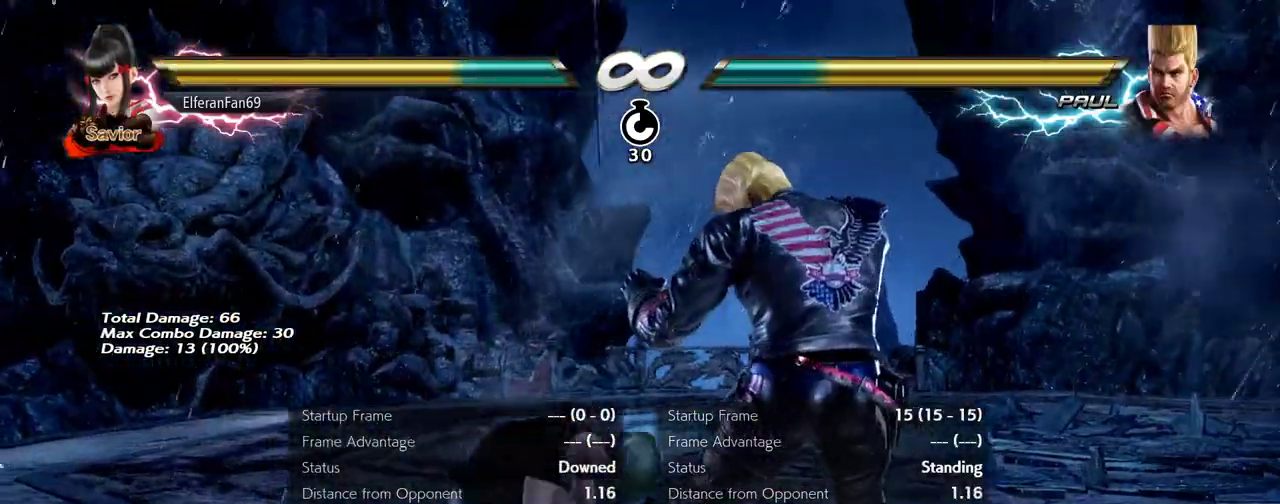
{"buttons": [], "left_stick": "center", "events": [[200, "left_stick", "left"], [317, "TRIANGLE", "down"], [417, "TRIANGLE", "up"], [500, "left_stick", "center"]]}
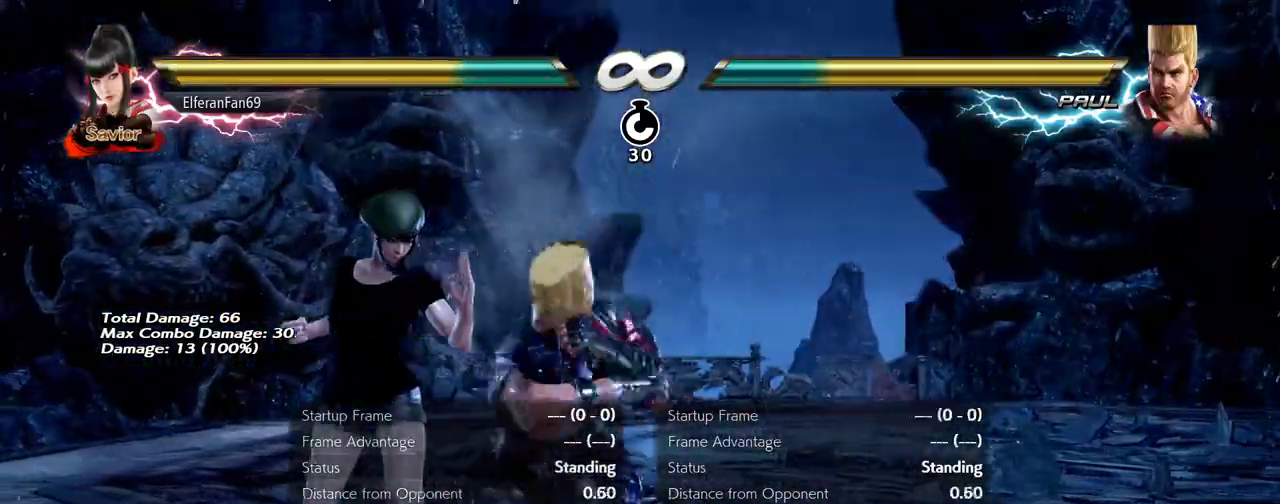
{"buttons": [], "left_stick": "right", "events": [[133, "SQUARE", "down"], [183, "SQUARE", "up"], [433, "left_stick", "right"]]}
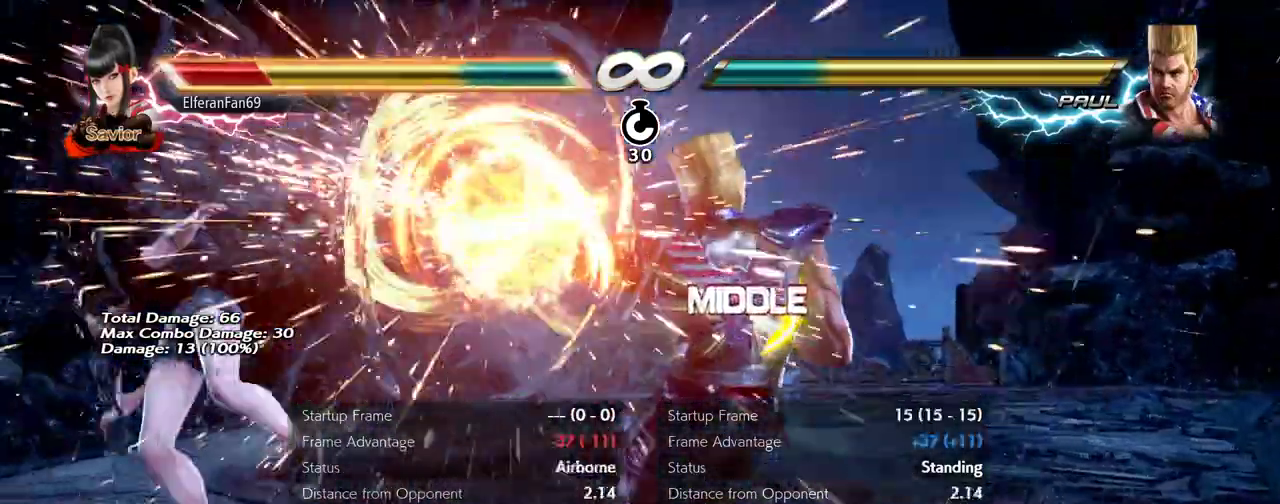
{"buttons": [], "left_stick": "center", "events": [[450, "left_stick", "center"]]}
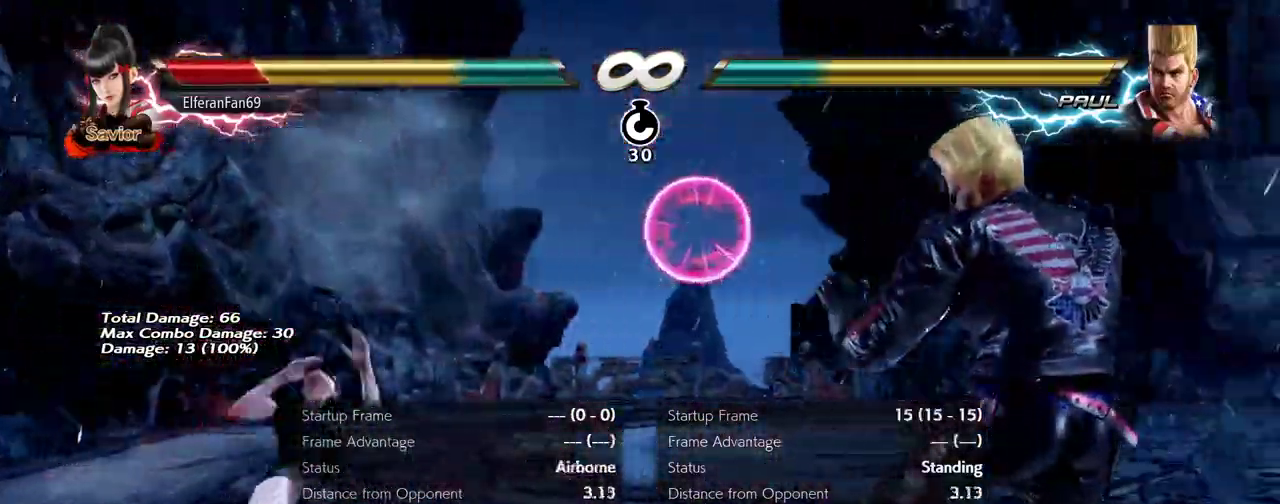
{"buttons": [], "left_stick": "left", "events": [[367, "left_stick", "left"], [417, "left_stick", "center"], [467, "left_stick", "left"]]}
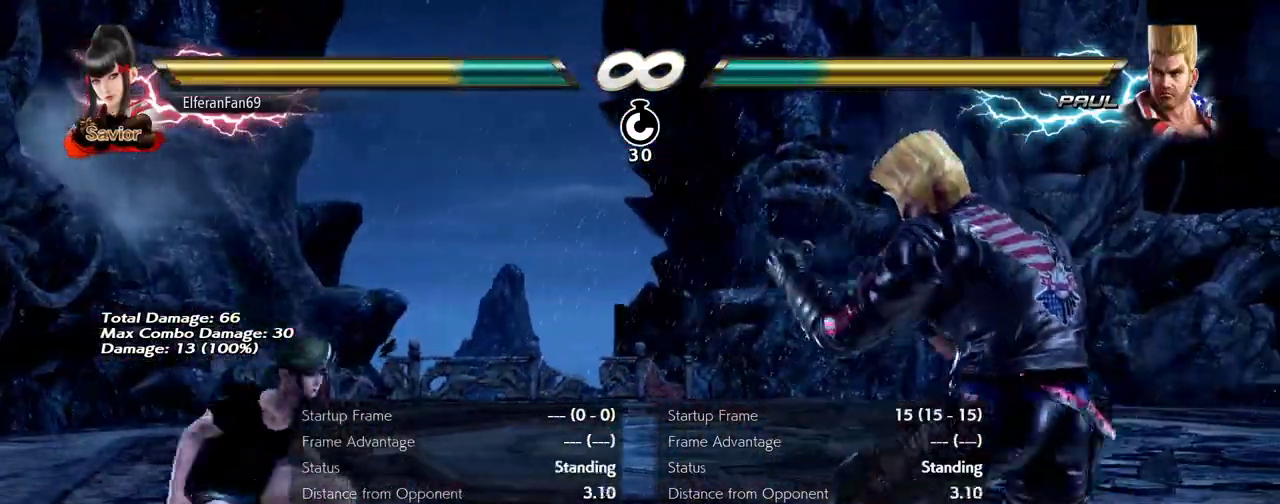
{"buttons": [], "left_stick": "right", "events": [[83, "TRIANGLE", "down"], [133, "TRIANGLE", "up"], [200, "SQUARE", "down"], [200, "left_stick", "center"], [267, "SQUARE", "up"], [300, "left_stick", "right"]]}
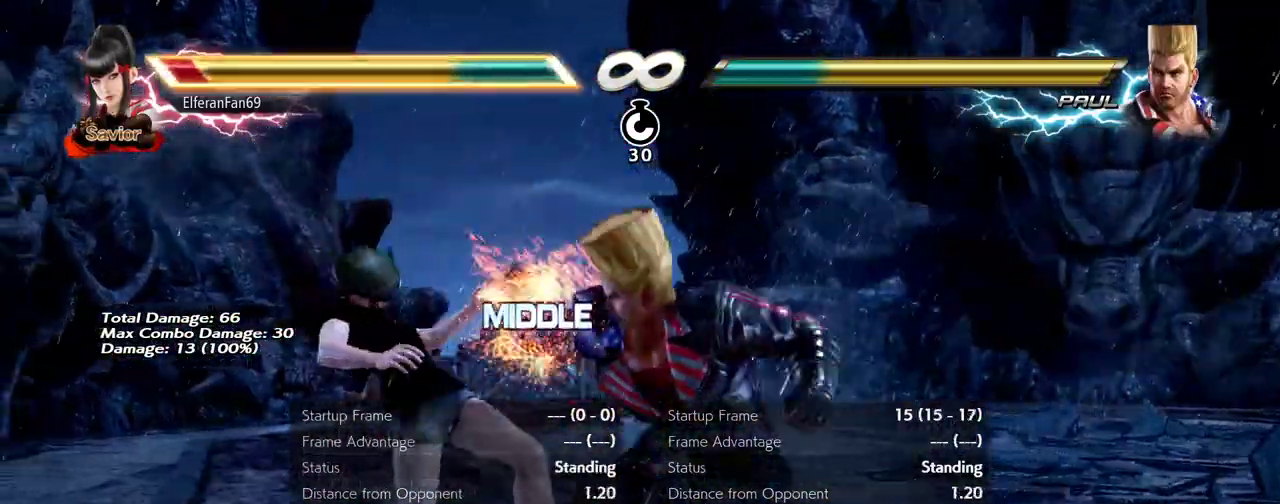
{"buttons": [], "left_stick": "right", "events": []}
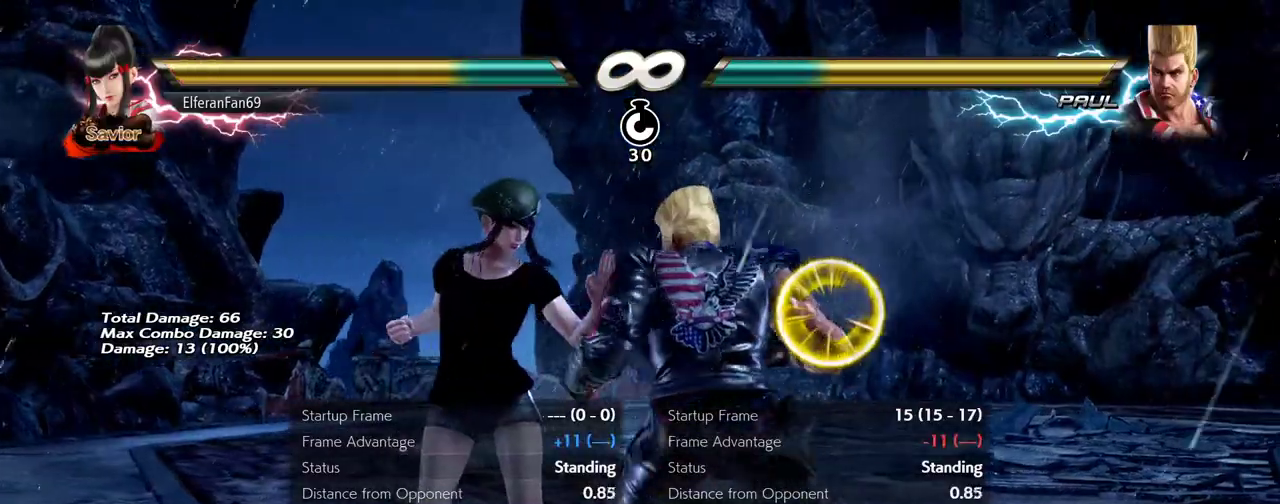
{"buttons": [], "left_stick": "center", "events": [[267, "left_stick", "center"]]}
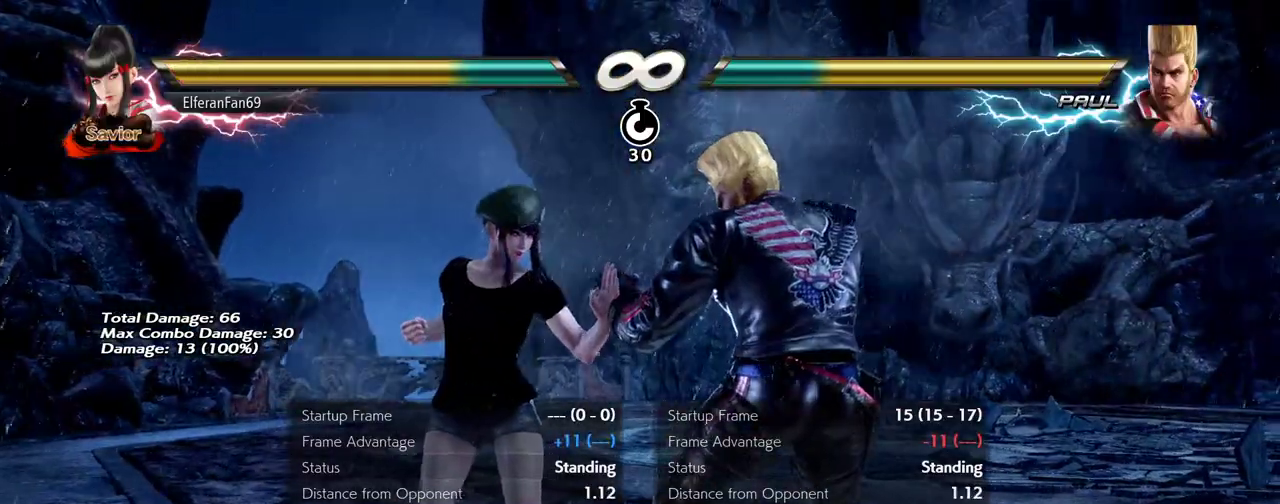
{"buttons": [], "left_stick": "center", "events": []}
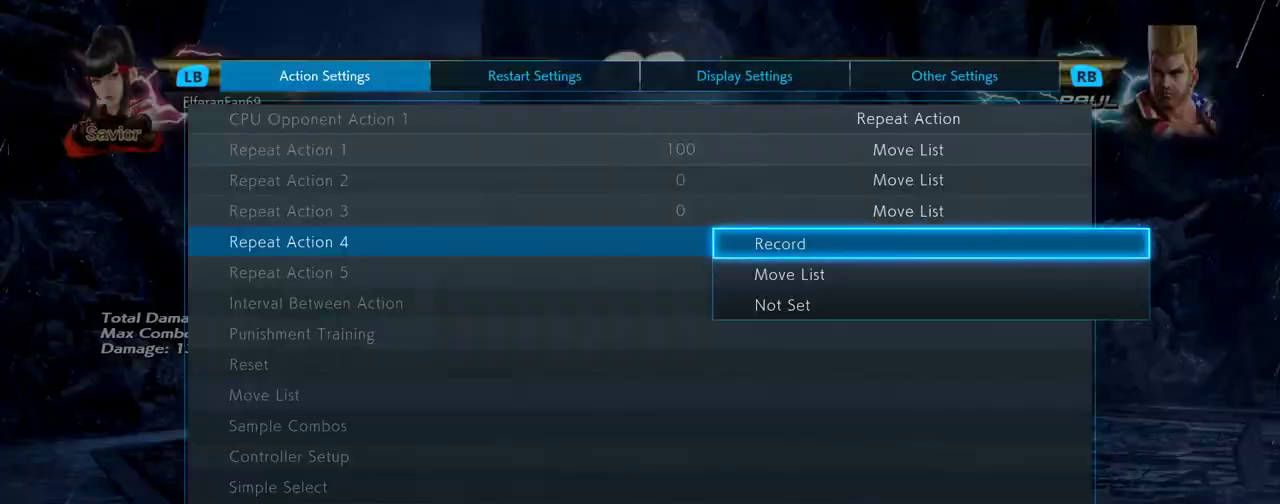
{"buttons": [], "left_stick": "down", "events": [[317, "left_stick", "down"], [367, "left_stick", "center"], [433, "left_stick", "down"]]}